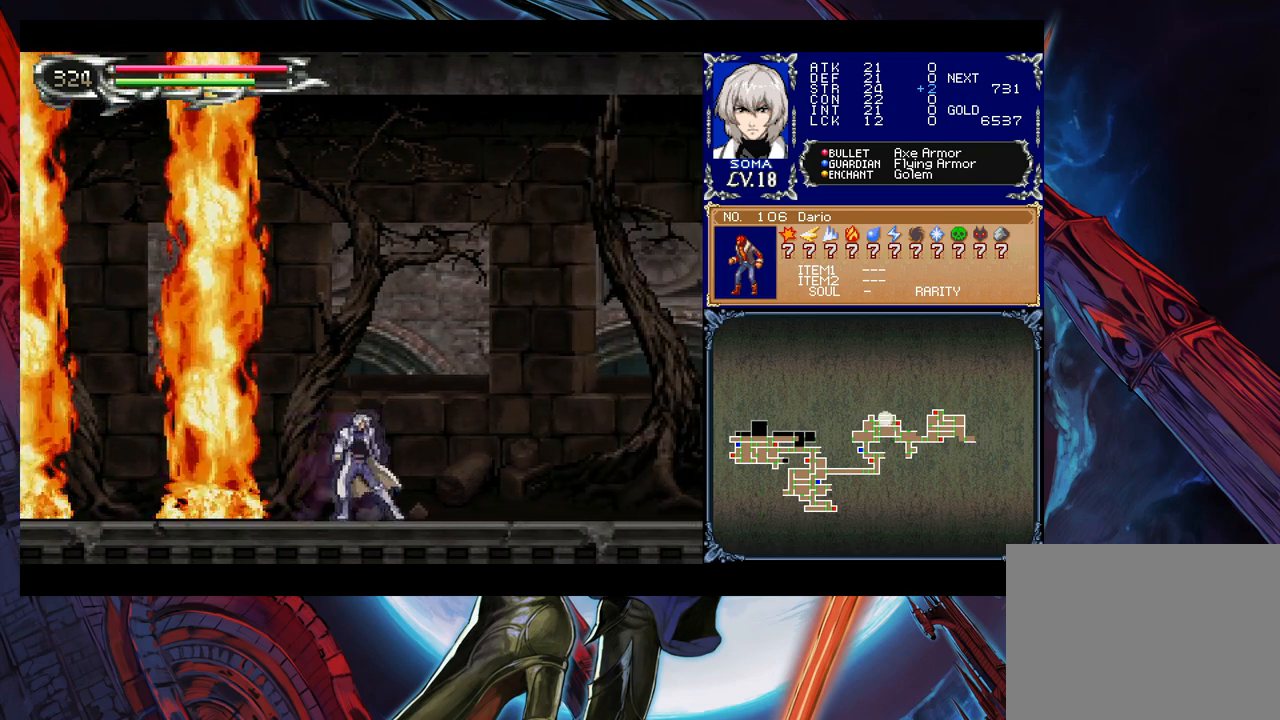
Gameplay with a controller (Xbox layout); each line is a JSON object with the inputs held at the frame after it. "events" lists button and stick changes between this image and that frame as [ms after this image, input, new state], when the widget could be followed in between. Not read: L2 R2.
{"buttons": [], "left_stick": "left", "right_stick": "center", "events": [[100, "left_stick", "right"], [283, "left_stick", "left"]]}
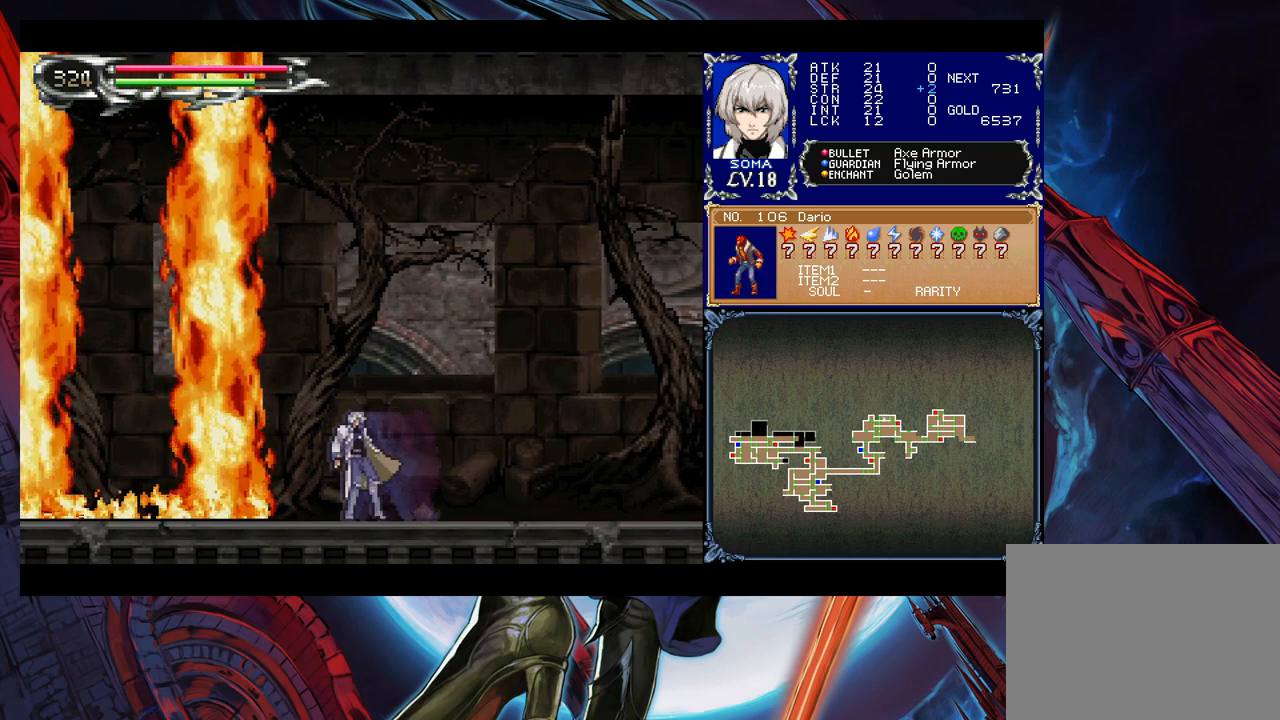
{"buttons": [], "left_stick": "center", "right_stick": "center", "events": [[200, "left_stick", "center"]]}
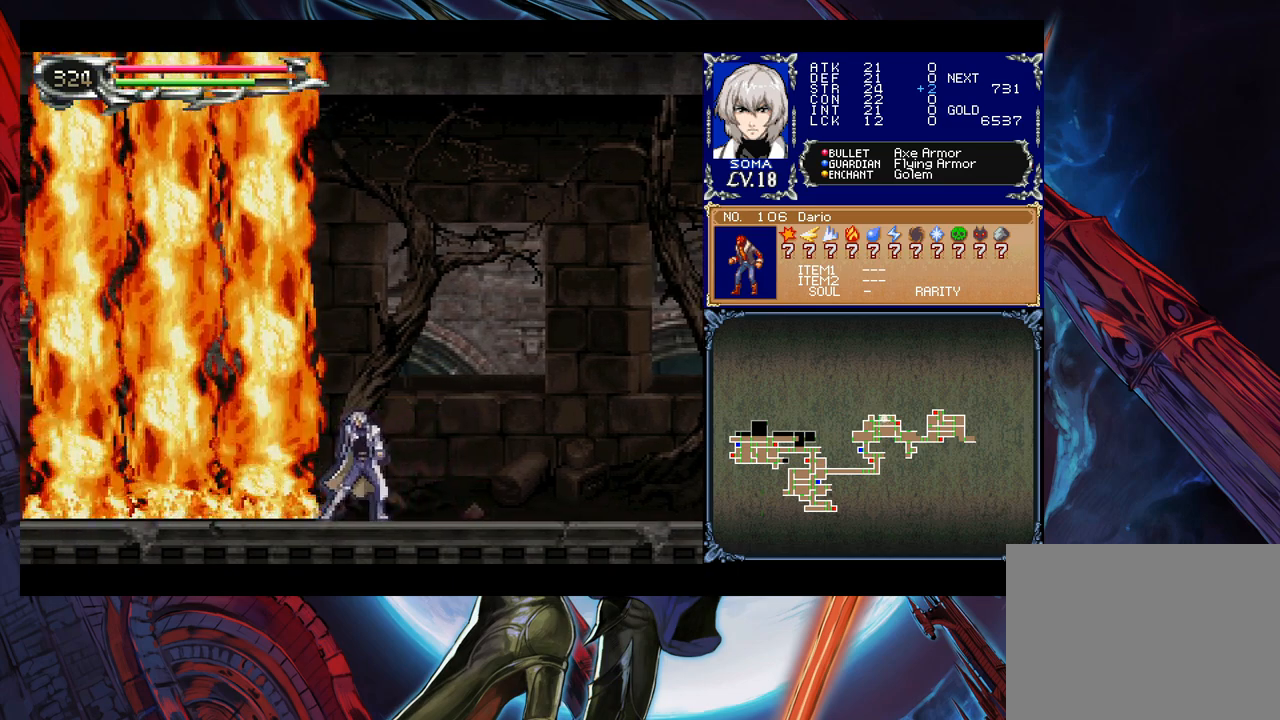
{"buttons": [], "left_stick": "center", "right_stick": "center", "events": [[50, "B", "down"], [83, "A", "down"], [83, "B", "up"], [133, "A", "up"], [333, "B", "down"], [350, "A", "down"], [350, "B", "up"], [400, "A", "up"]]}
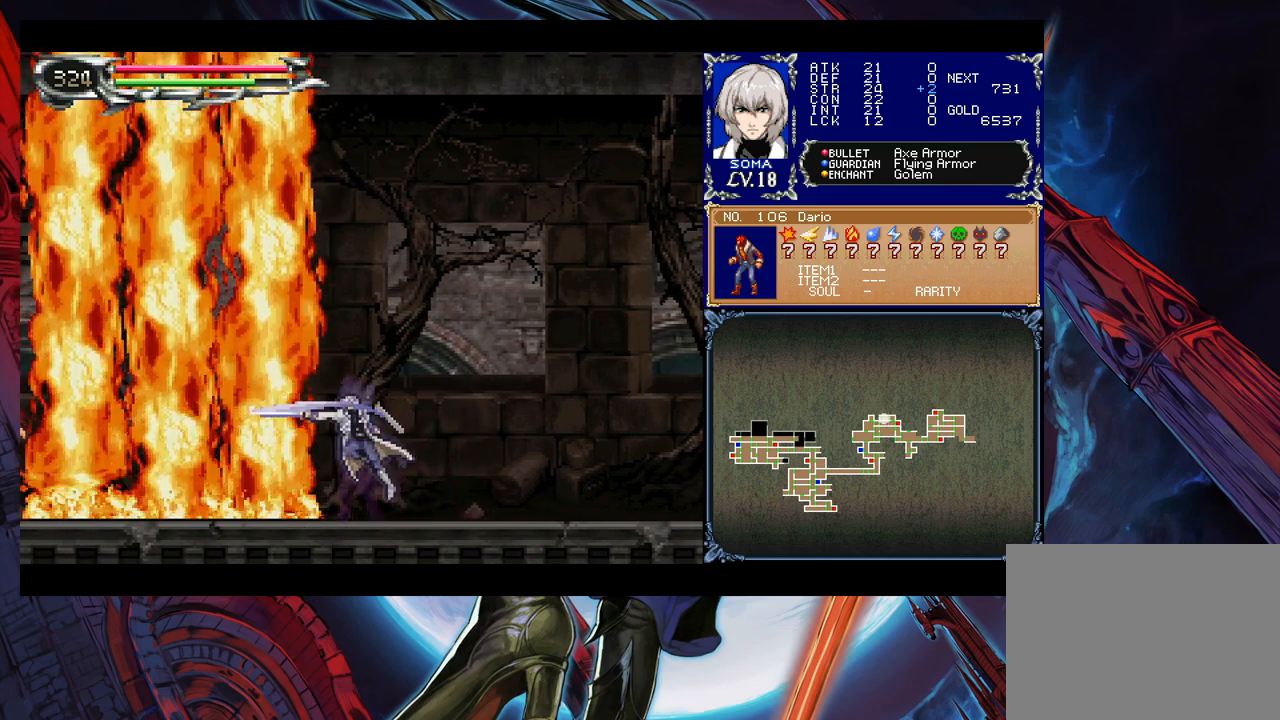
{"buttons": [], "left_stick": "center", "right_stick": "center", "events": [[83, "B", "down"], [100, "A", "down"], [100, "B", "up"], [150, "A", "up"], [350, "B", "down"], [383, "A", "down"], [383, "B", "up"], [433, "A", "up"]]}
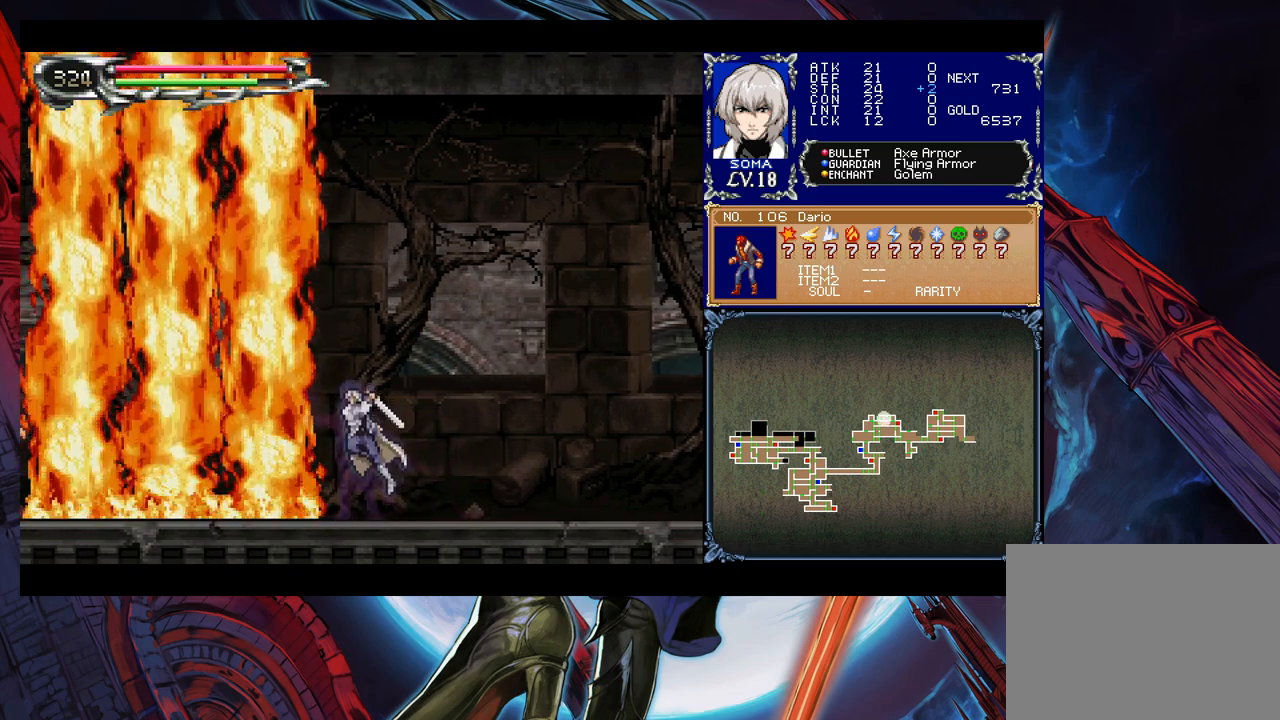
{"buttons": [], "left_stick": "left", "right_stick": "center", "events": [[100, "B", "down"], [133, "A", "down"], [133, "B", "up"], [183, "A", "up"], [383, "left_stick", "left"]]}
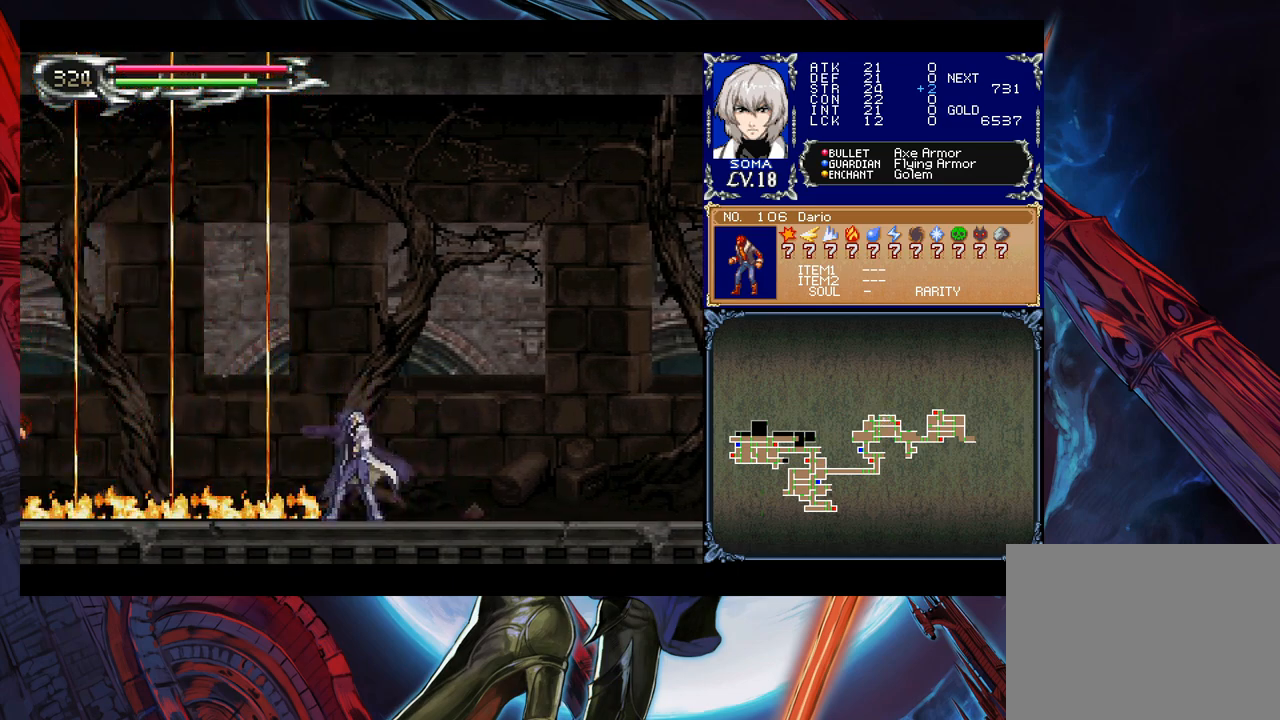
{"buttons": [], "left_stick": "up-left", "right_stick": "center", "events": [[500, "left_stick", "up-left"]]}
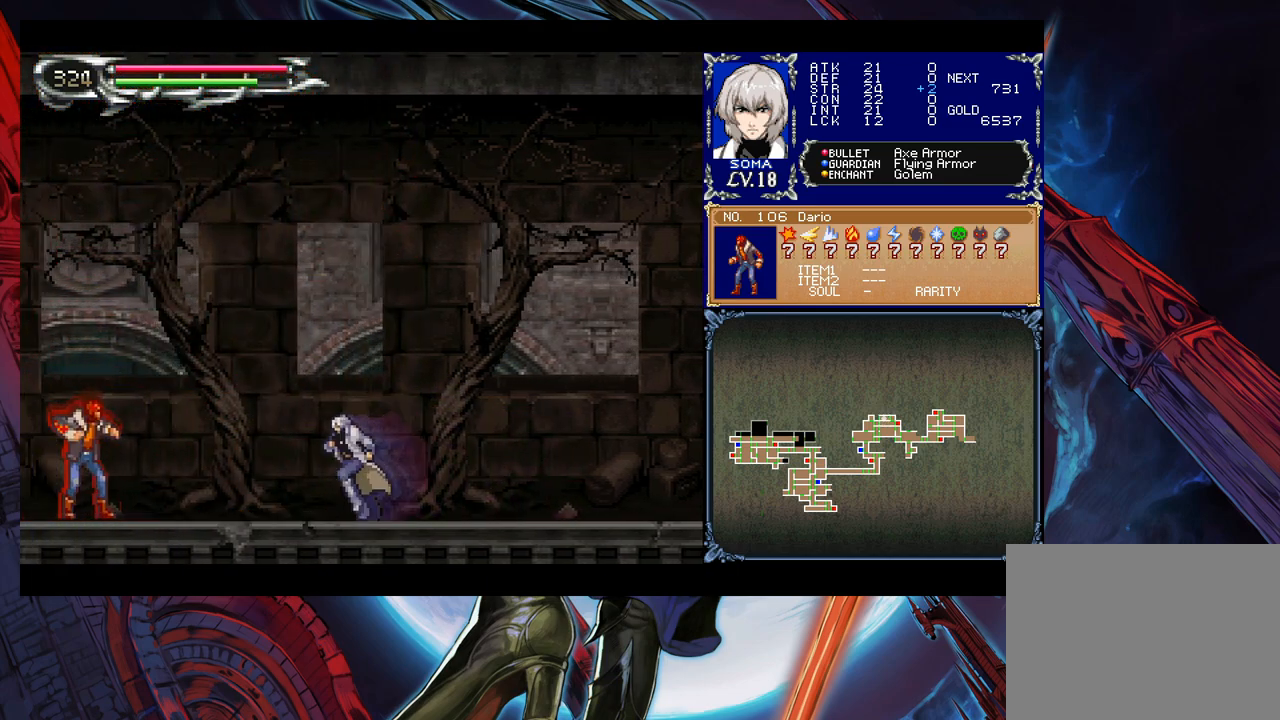
{"buttons": [], "left_stick": "left", "right_stick": "center", "events": [[33, "B", "down"], [100, "B", "up"], [250, "A", "down"], [300, "A", "up"], [333, "left_stick", "left"]]}
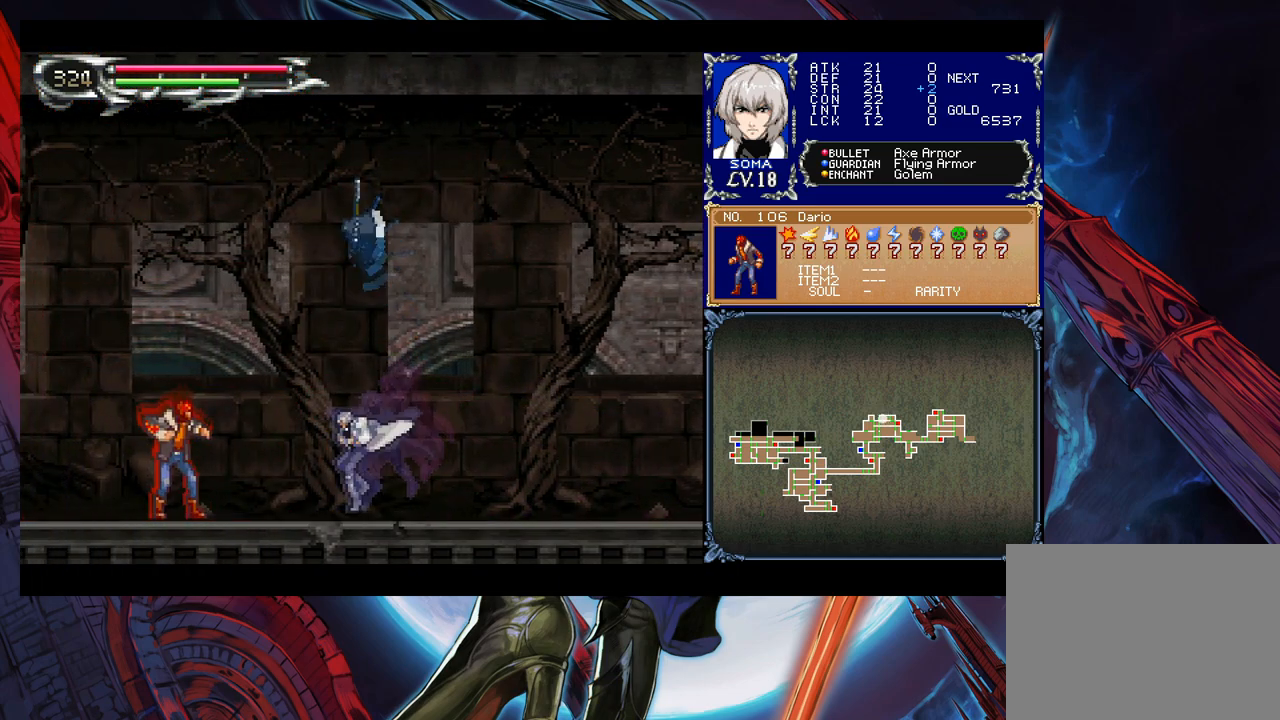
{"buttons": [], "left_stick": "right", "right_stick": "center", "events": [[33, "B", "down"], [83, "A", "down"], [83, "B", "up"], [100, "A", "up"], [200, "left_stick", "right"], [300, "left_stick", "left"], [350, "B", "down"], [383, "A", "down"], [383, "B", "up"], [433, "A", "up"], [483, "left_stick", "right"]]}
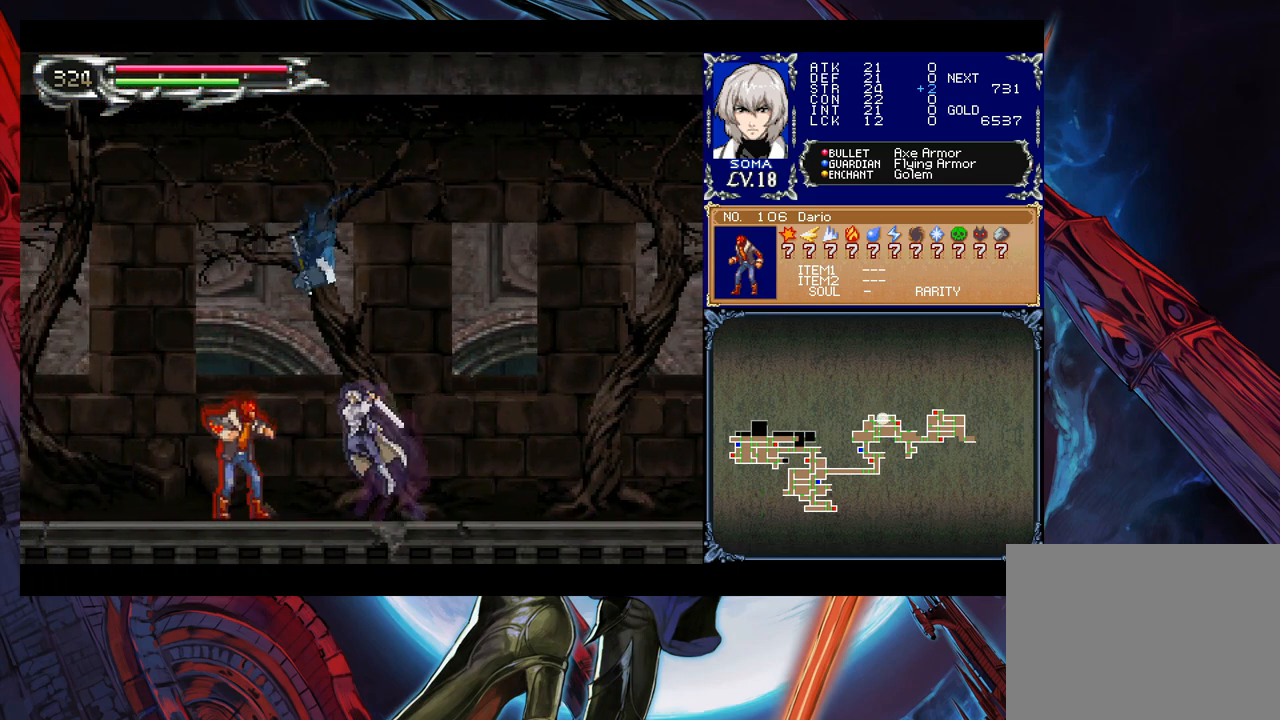
{"buttons": [], "left_stick": "left", "right_stick": "center", "events": [[83, "left_stick", "center"], [133, "left_stick", "left"], [183, "B", "down"], [200, "A", "down"], [200, "B", "up"], [283, "A", "up"], [300, "left_stick", "right"], [450, "left_stick", "left"], [483, "B", "down"], [500, "B", "up"]]}
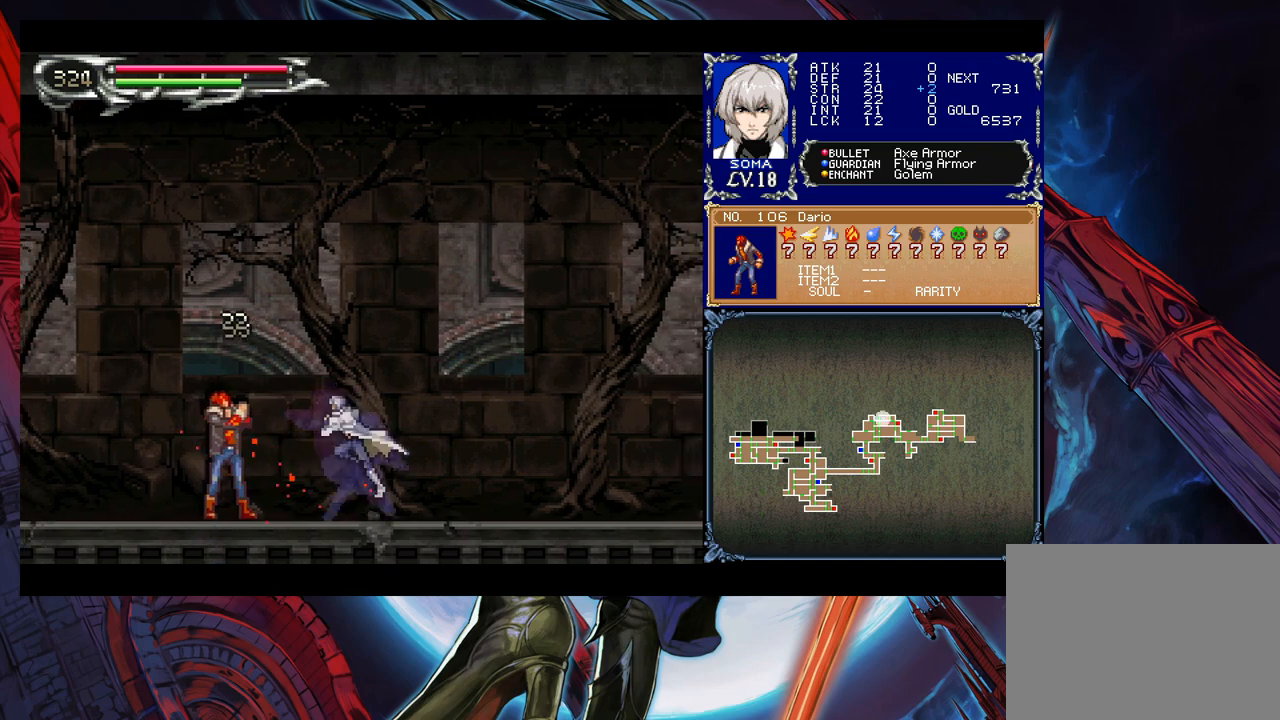
{"buttons": [], "left_stick": "right", "right_stick": "center", "events": [[33, "A", "down"], [50, "A", "up"], [100, "left_stick", "right"], [233, "left_stick", "left"], [300, "B", "down"], [333, "A", "down"], [333, "B", "up"], [400, "A", "up"], [433, "left_stick", "right"]]}
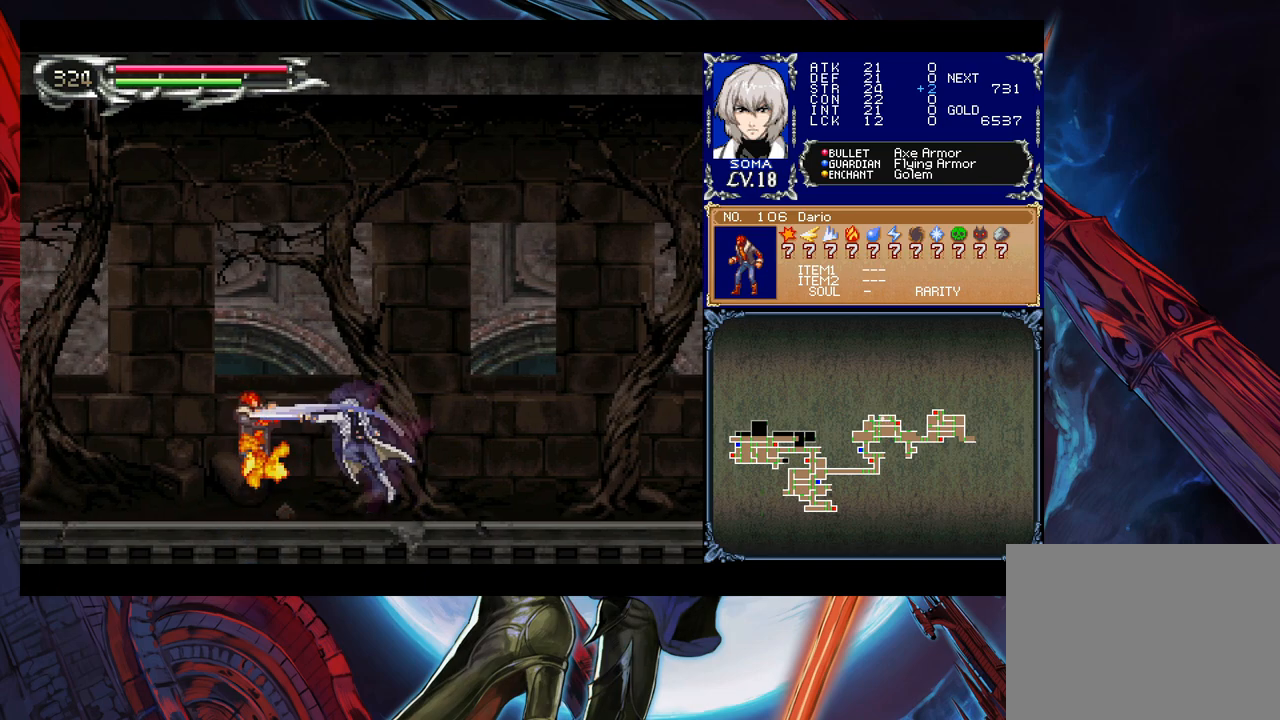
{"buttons": ["B"], "left_stick": "right", "right_stick": "center", "events": [[183, "B", "down"]]}
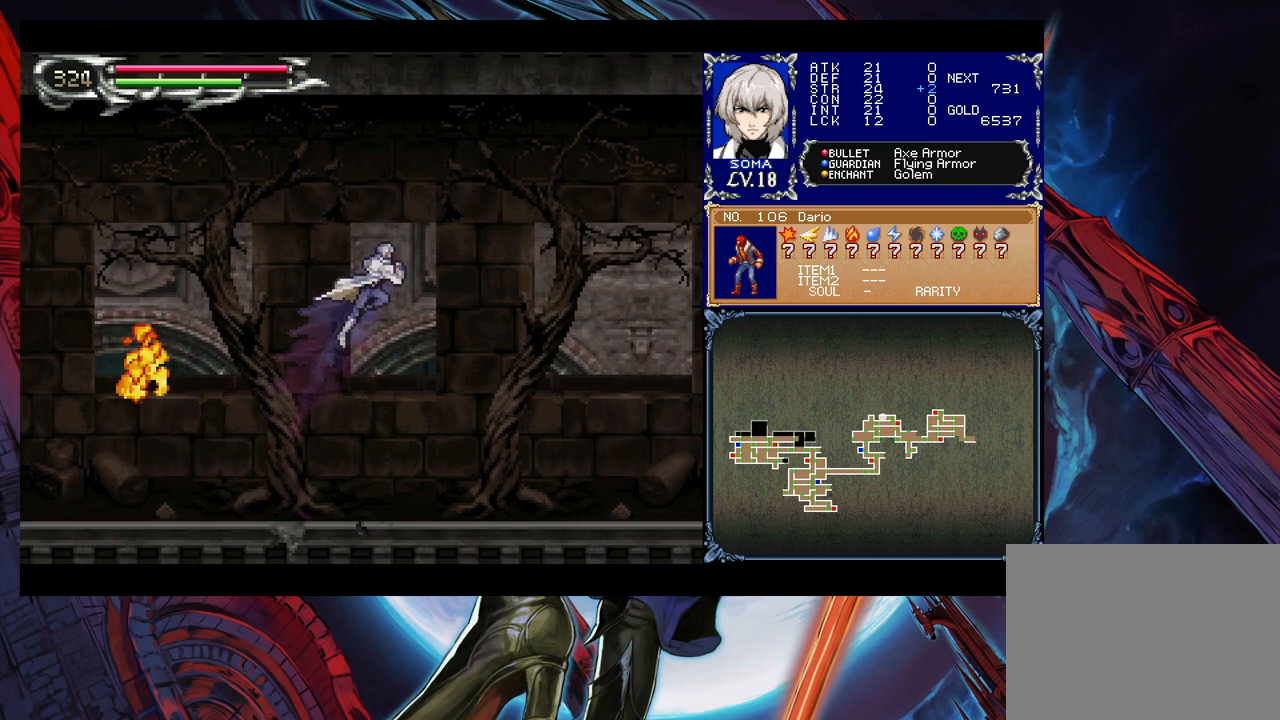
{"buttons": [], "left_stick": "left", "right_stick": "center", "events": [[383, "left_stick", "left"], [483, "B", "up"]]}
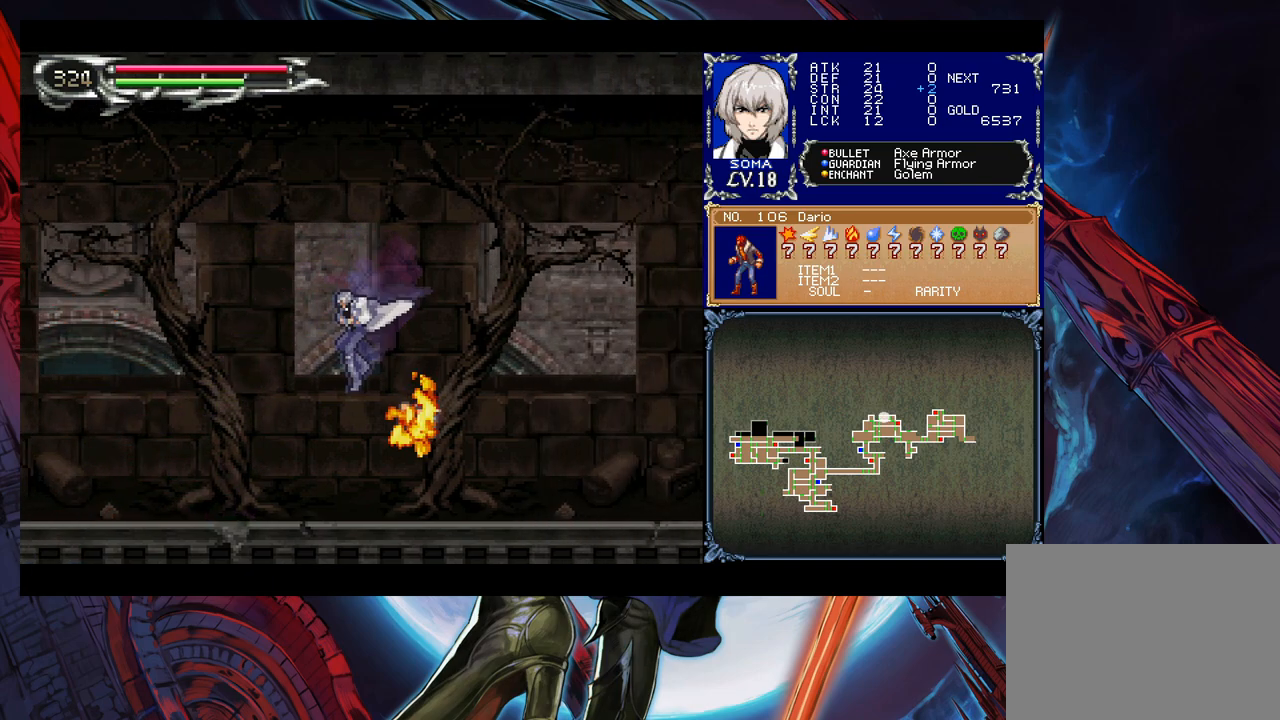
{"buttons": [], "left_stick": "right", "right_stick": "center", "events": [[400, "B", "down"], [450, "left_stick", "right"], [483, "B", "up"]]}
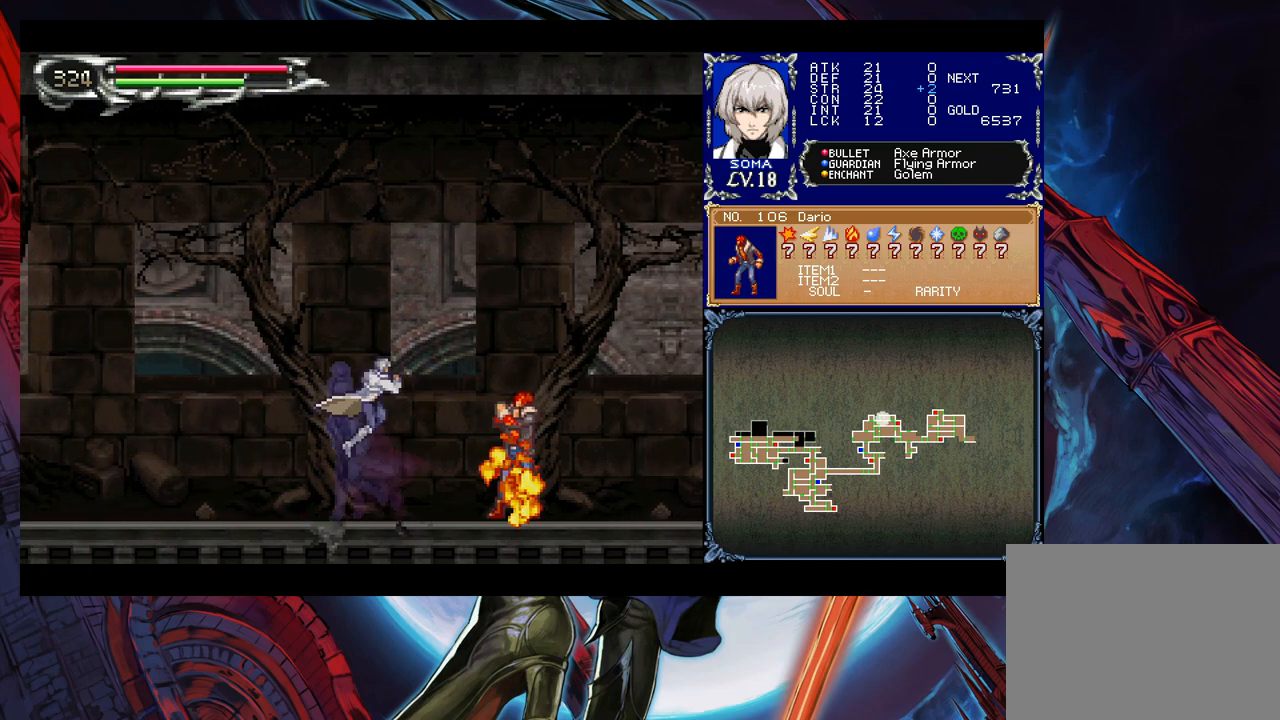
{"buttons": [], "left_stick": "left", "right_stick": "center", "events": [[50, "A", "down"], [100, "A", "up"], [183, "left_stick", "left"], [283, "B", "down"], [283, "left_stick", "right"], [333, "A", "down"], [333, "B", "up"], [383, "A", "up"], [433, "left_stick", "left"]]}
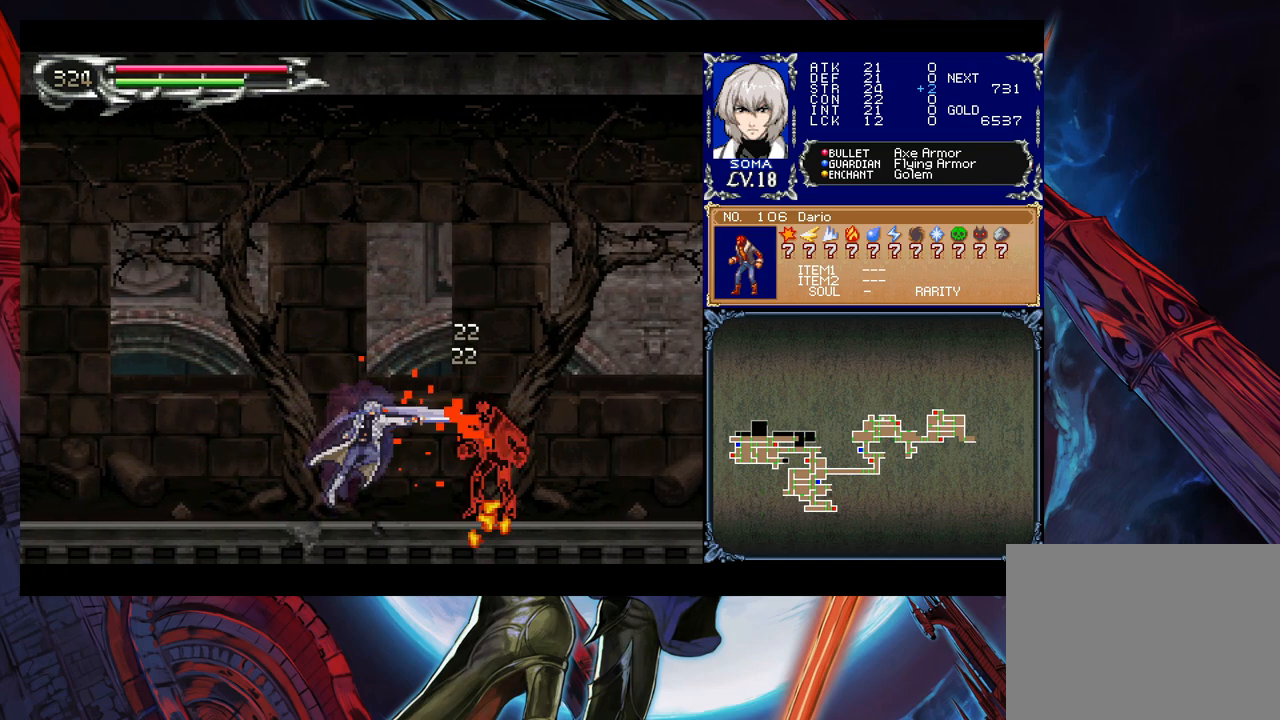
{"buttons": [], "left_stick": "center", "right_stick": "center", "events": [[83, "B", "down"], [83, "left_stick", "right"], [100, "A", "down"], [100, "B", "up"], [183, "A", "up"], [233, "left_stick", "left"], [383, "B", "down"], [383, "left_stick", "right"], [433, "A", "down"], [433, "B", "up"], [483, "A", "up"], [500, "left_stick", "center"]]}
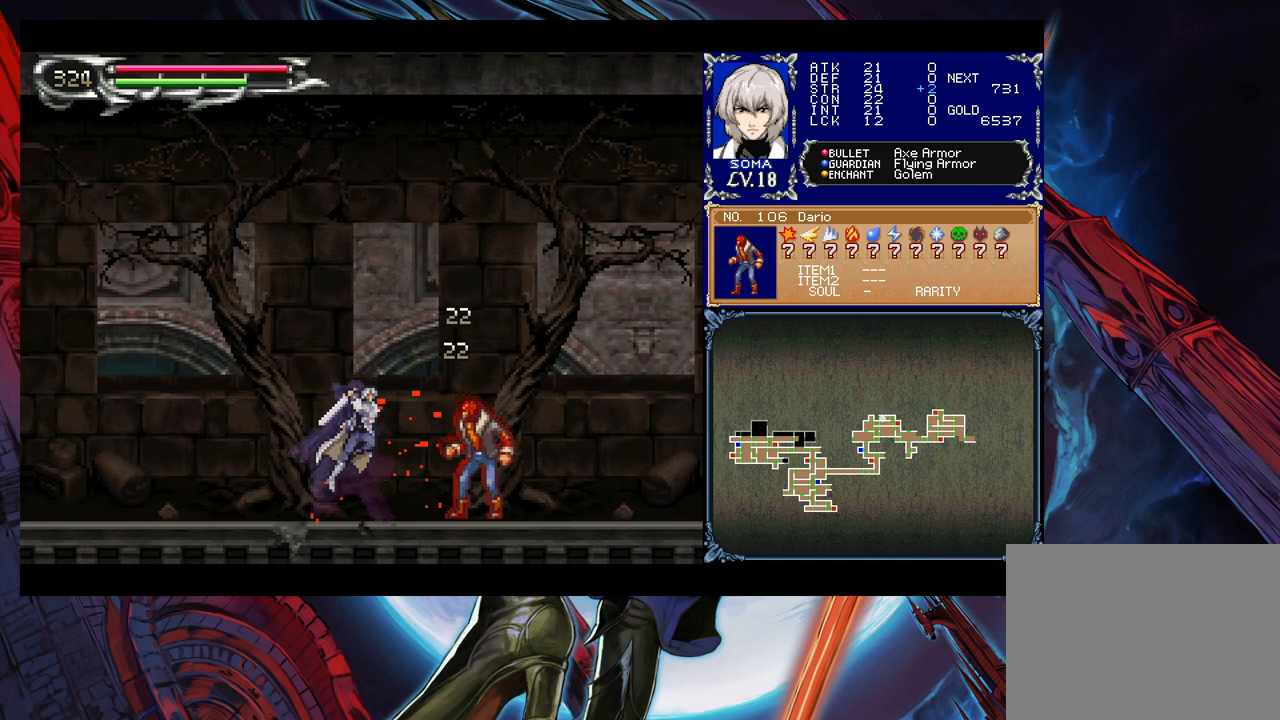
{"buttons": [], "left_stick": "up-right", "right_stick": "center", "events": [[33, "left_stick", "left"], [183, "left_stick", "right"], [233, "B", "down"], [250, "A", "down"], [250, "B", "up"], [333, "A", "up"], [333, "left_stick", "left"], [500, "left_stick", "up-right"]]}
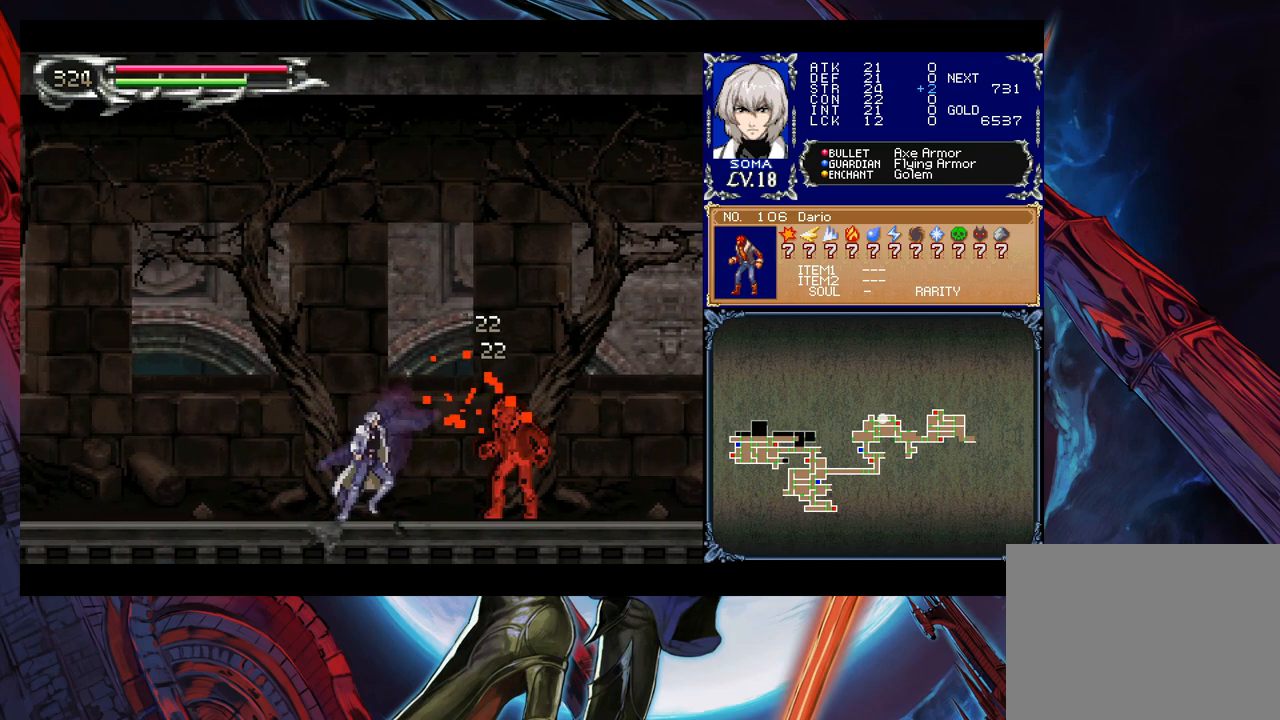
{"buttons": ["A"], "left_stick": "up-right", "right_stick": "center", "events": [[33, "left_stick", "right"], [50, "B", "down"], [83, "A", "down"], [83, "B", "up"], [150, "A", "up"], [150, "left_stick", "left"], [450, "left_stick", "up-right"], [483, "A", "down"]]}
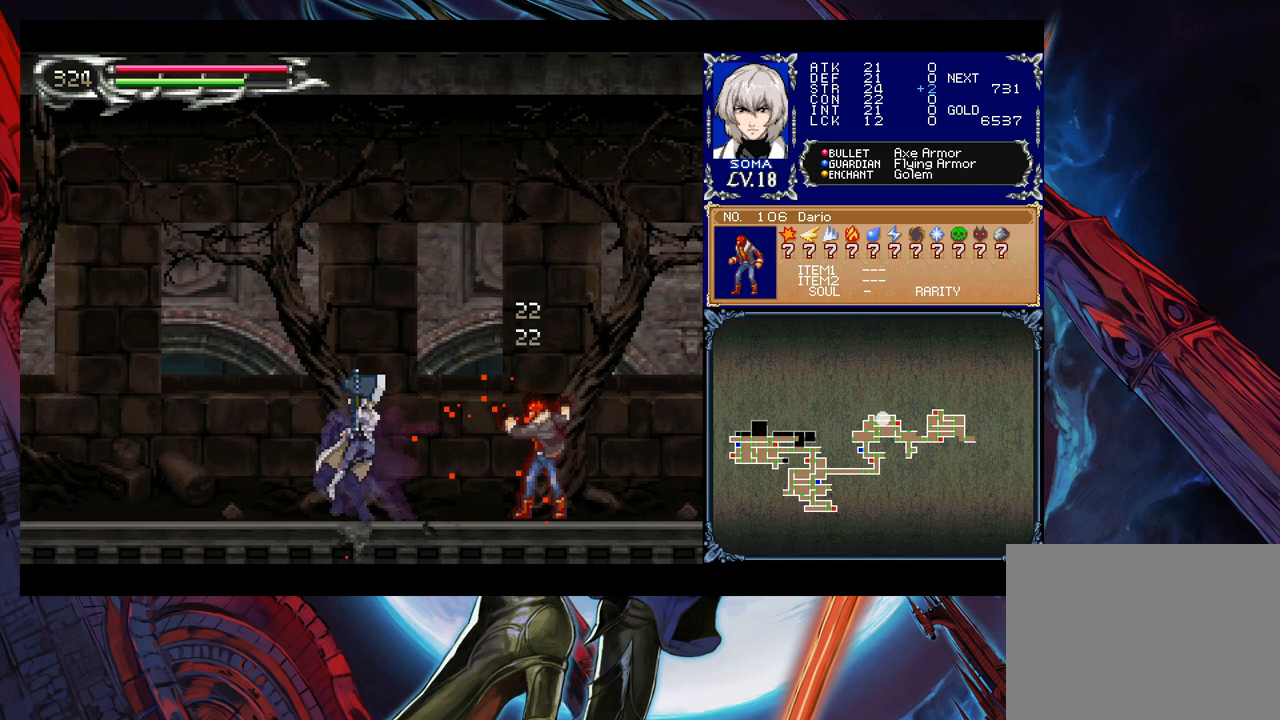
{"buttons": ["B"], "left_stick": "right", "right_stick": "center", "events": [[33, "A", "up"], [50, "left_stick", "up-left"], [133, "left_stick", "left"], [333, "B", "down"], [433, "left_stick", "center"], [483, "left_stick", "right"]]}
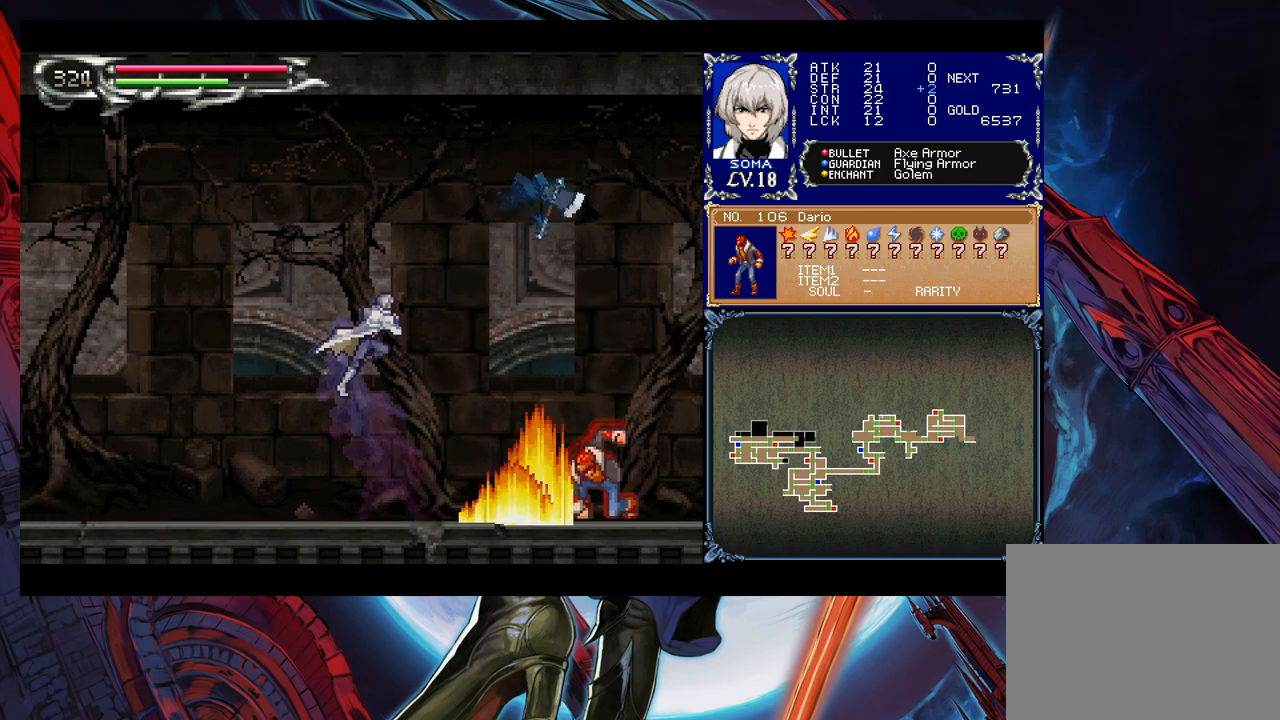
{"buttons": [], "left_stick": "right", "right_stick": "center", "events": [[183, "B", "up"], [183, "left_stick", "center"], [333, "B", "down"], [450, "left_stick", "right"], [483, "B", "up"]]}
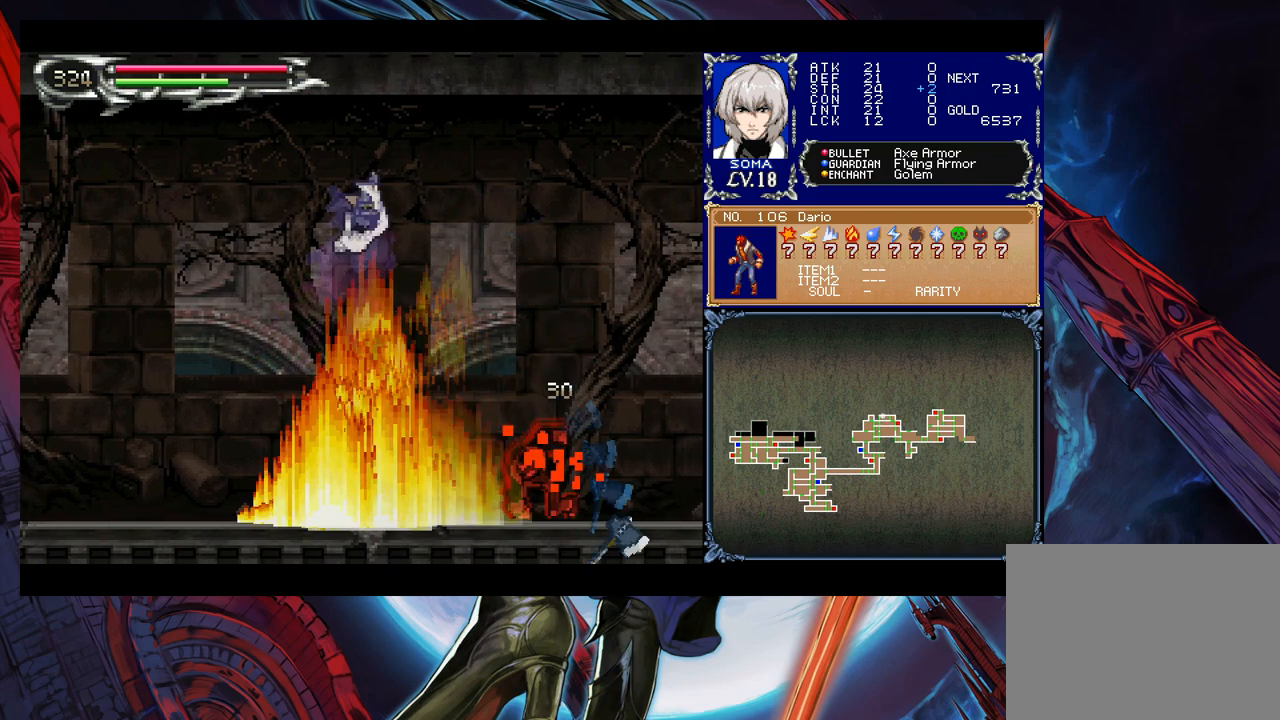
{"buttons": [], "left_stick": "center", "right_stick": "center", "events": [[333, "left_stick", "center"], [400, "A", "down"], [500, "A", "up"]]}
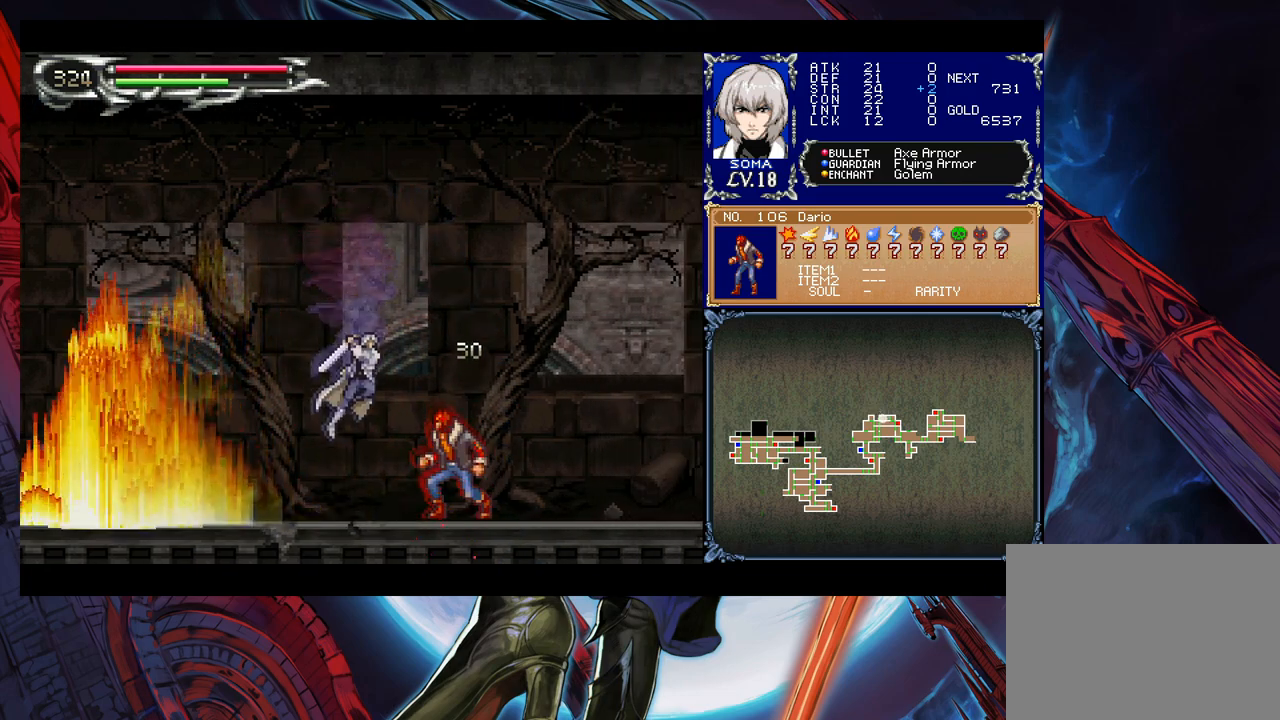
{"buttons": ["A"], "left_stick": "center", "right_stick": "center", "events": [[150, "B", "down"], [183, "A", "down"], [183, "B", "up"], [233, "A", "up"], [433, "B", "down"], [450, "A", "down"], [450, "B", "up"]]}
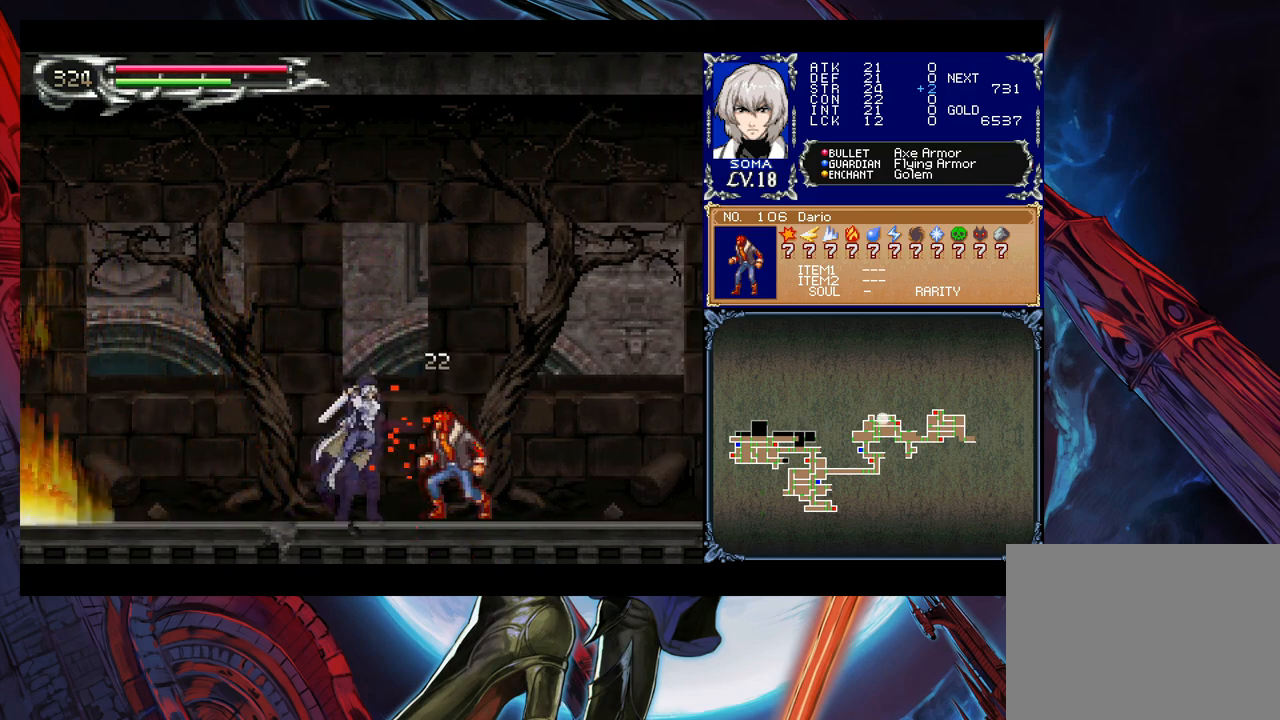
{"buttons": ["A"], "left_stick": "center", "right_stick": "center", "events": [[33, "A", "up"], [183, "B", "down"], [200, "A", "down"], [233, "B", "up"], [300, "A", "up"], [483, "B", "down"], [500, "A", "down"], [500, "B", "up"]]}
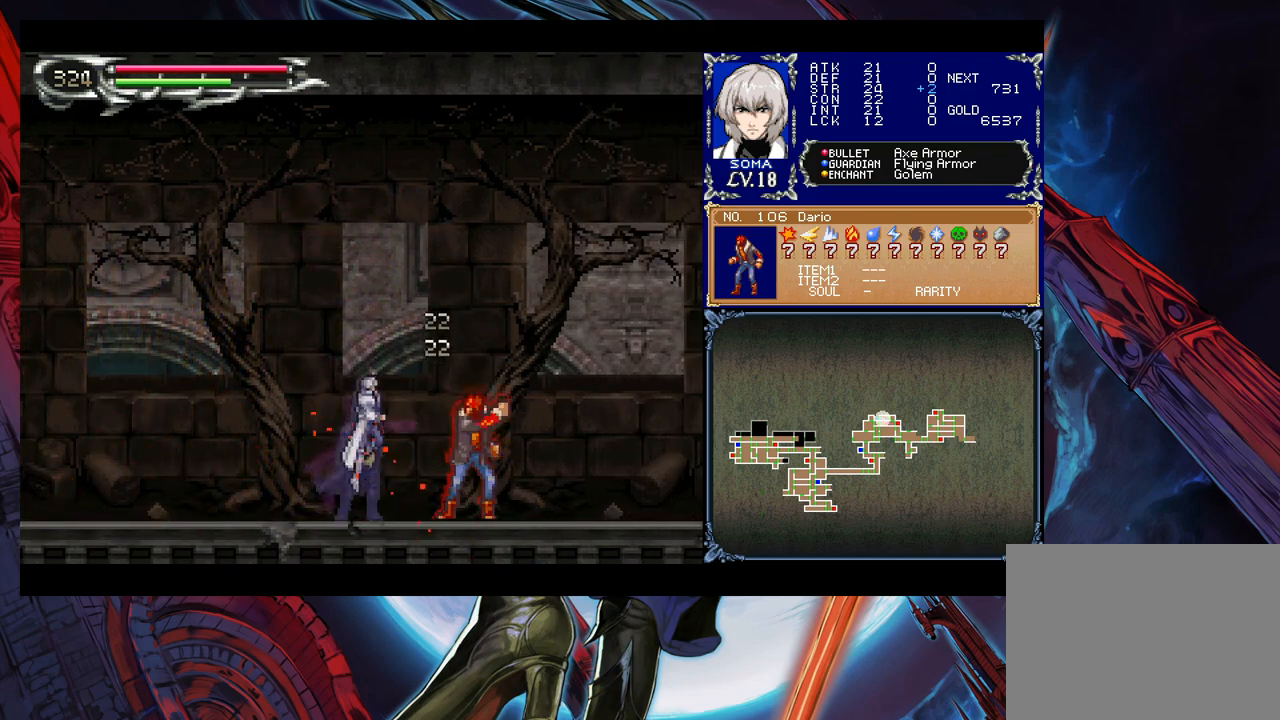
{"buttons": ["B"], "left_stick": "left", "right_stick": "center", "events": [[83, "A", "up"], [300, "Y", "down"], [333, "left_stick", "left"], [383, "B", "down"], [400, "Y", "up"]]}
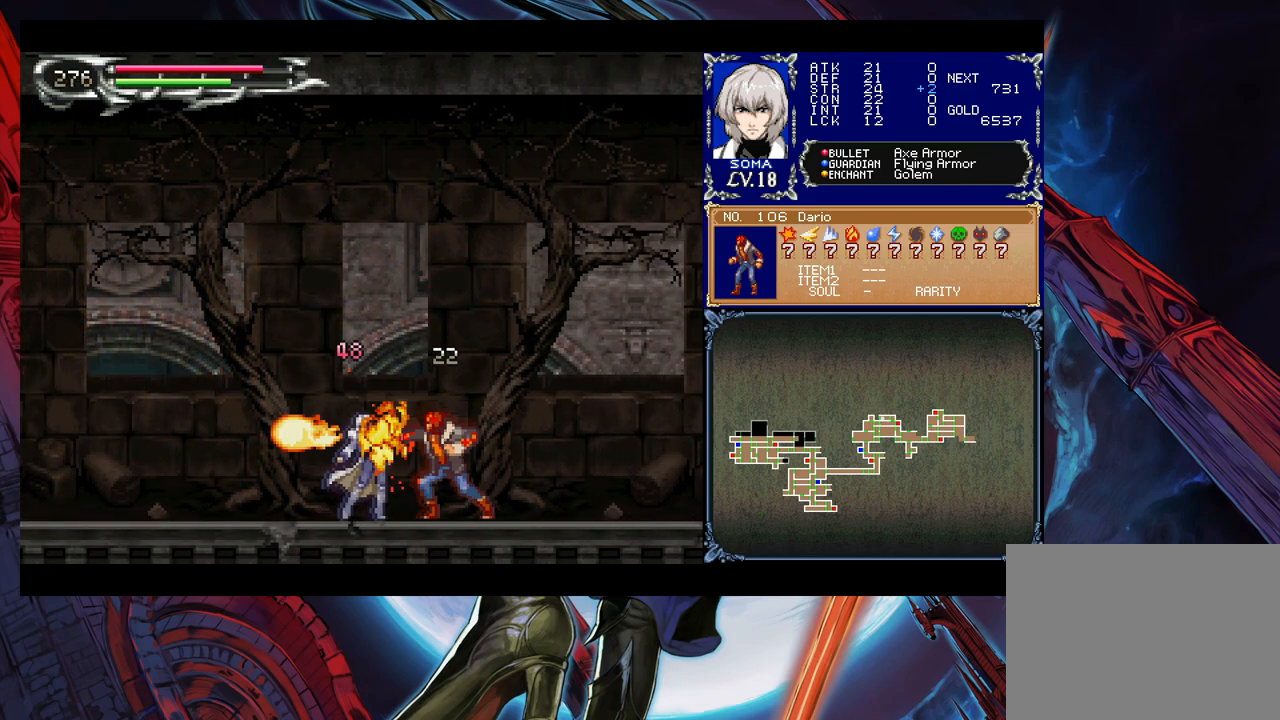
{"buttons": [], "left_stick": "left", "right_stick": "center", "events": [[33, "B", "up"], [283, "A", "down"], [283, "left_stick", "right"], [333, "A", "up"], [383, "left_stick", "left"]]}
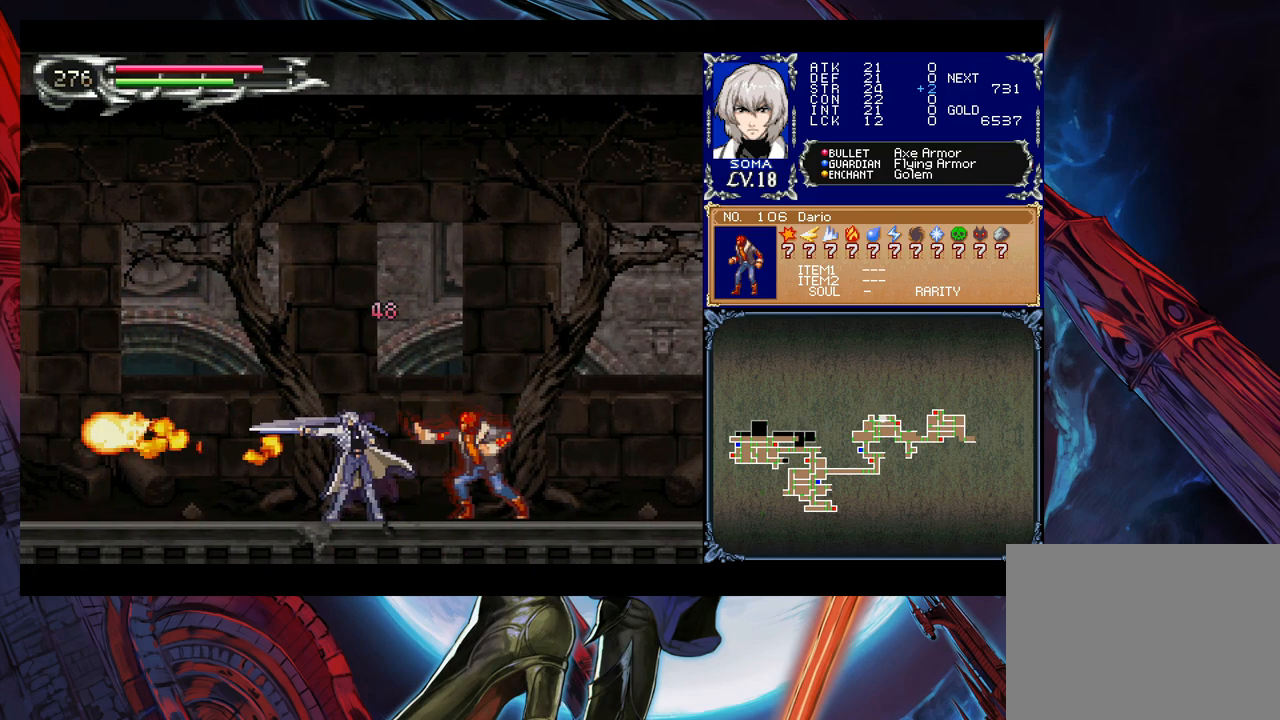
{"buttons": [], "left_stick": "left", "right_stick": "center", "events": [[33, "left_stick", "right"], [133, "left_stick", "center"], [200, "left_stick", "right"], [350, "B", "down"], [383, "A", "down"], [383, "B", "up"], [433, "A", "up"], [433, "left_stick", "left"]]}
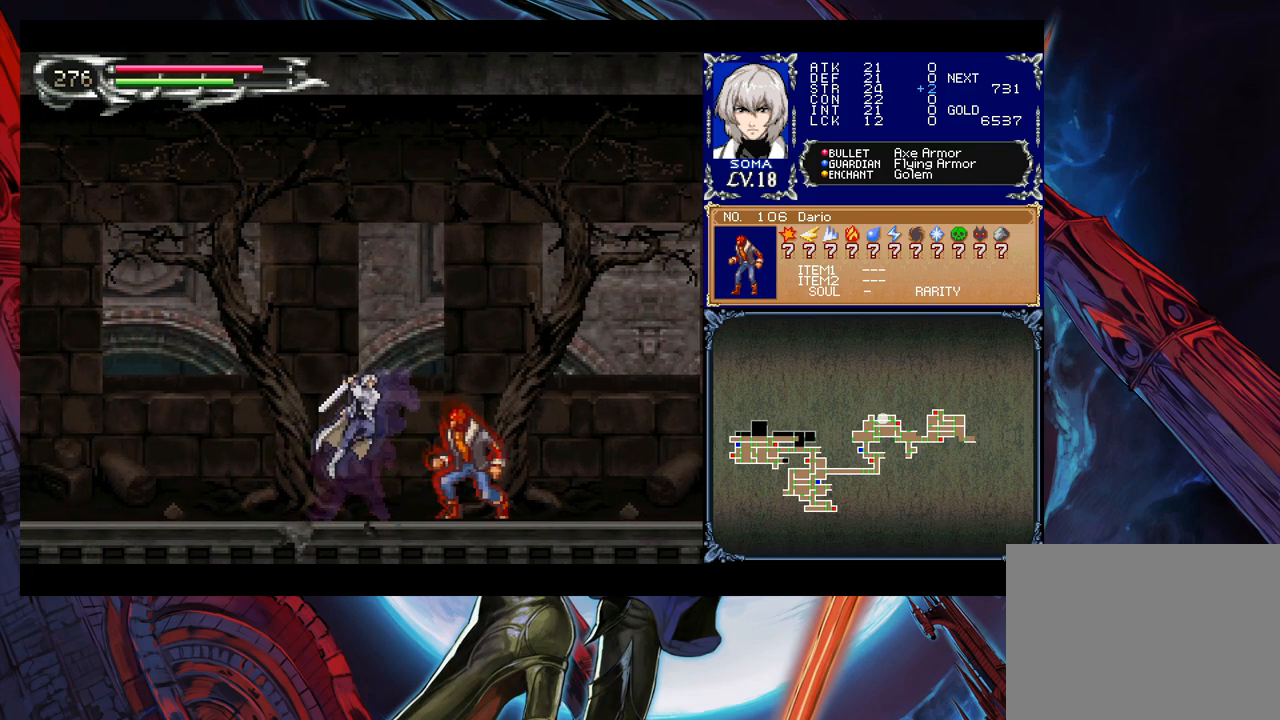
{"buttons": [], "left_stick": "right", "right_stick": "center", "events": [[133, "left_stick", "right"], [183, "B", "down"], [200, "A", "down"], [200, "B", "up"], [250, "left_stick", "left"], [283, "A", "up"], [383, "left_stick", "right"], [483, "B", "down"], [500, "B", "up"]]}
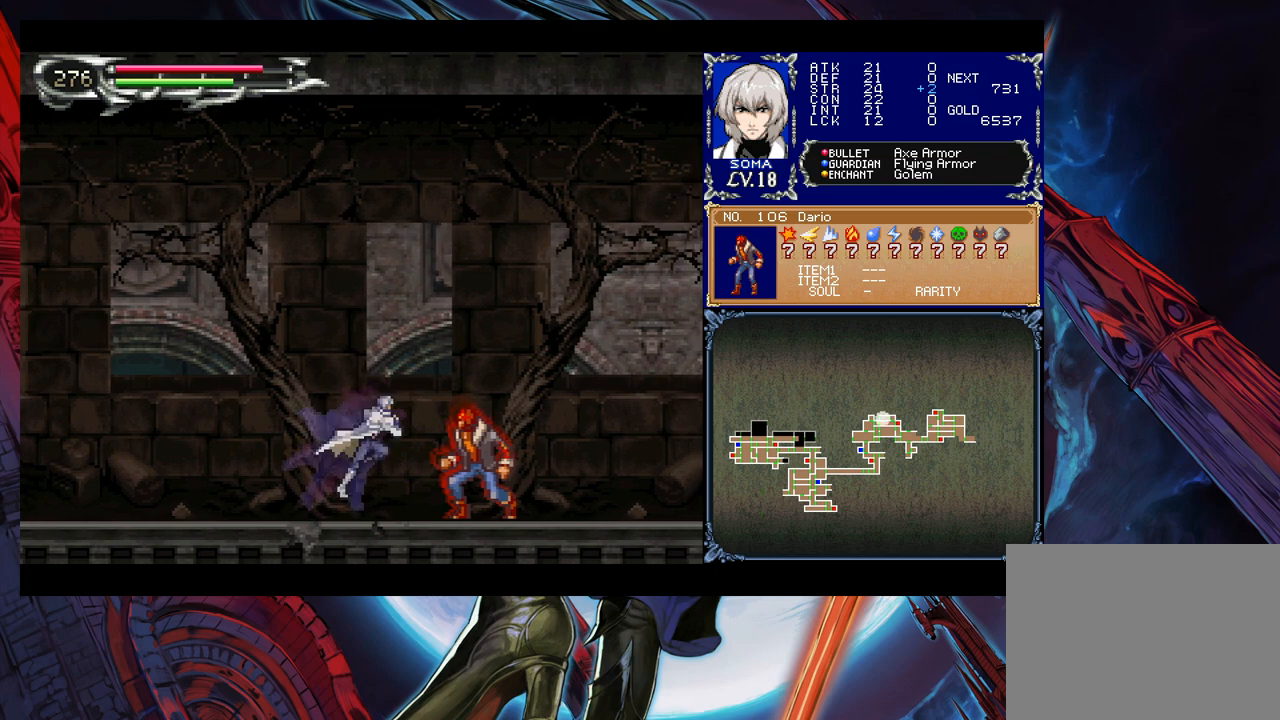
{"buttons": [], "left_stick": "left", "right_stick": "center", "events": [[33, "A", "down"], [83, "A", "up"], [83, "left_stick", "left"], [200, "left_stick", "right"], [300, "B", "down"], [333, "A", "down"], [333, "B", "up"], [400, "A", "up"], [433, "left_stick", "left"]]}
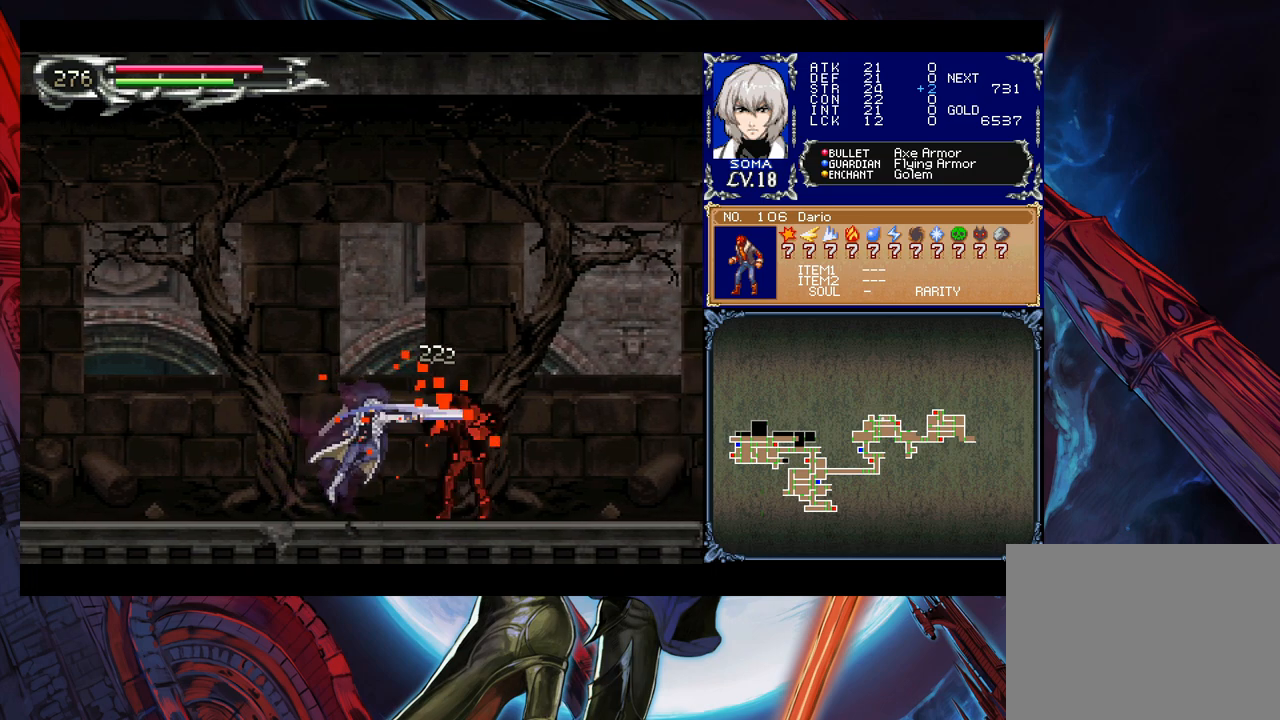
{"buttons": ["B"], "left_stick": "left", "right_stick": "center", "events": [[83, "left_stick", "right"], [100, "B", "down"], [150, "A", "down"], [150, "B", "up"], [233, "A", "up"], [250, "left_stick", "left"], [383, "left_stick", "center"], [433, "left_stick", "left"], [450, "B", "down"]]}
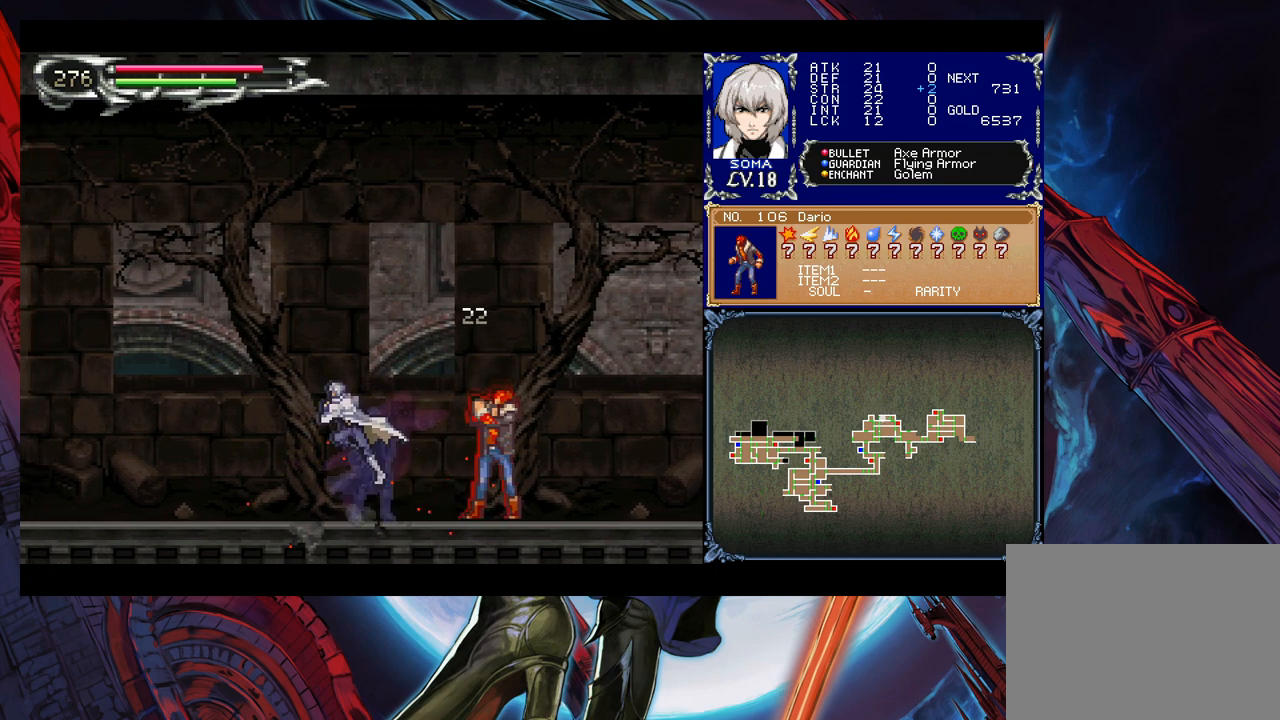
{"buttons": [], "left_stick": "right", "right_stick": "center", "events": [[133, "B", "up"], [150, "left_stick", "right"], [350, "A", "down"], [383, "A", "up"], [400, "left_stick", "left"], [500, "left_stick", "right"]]}